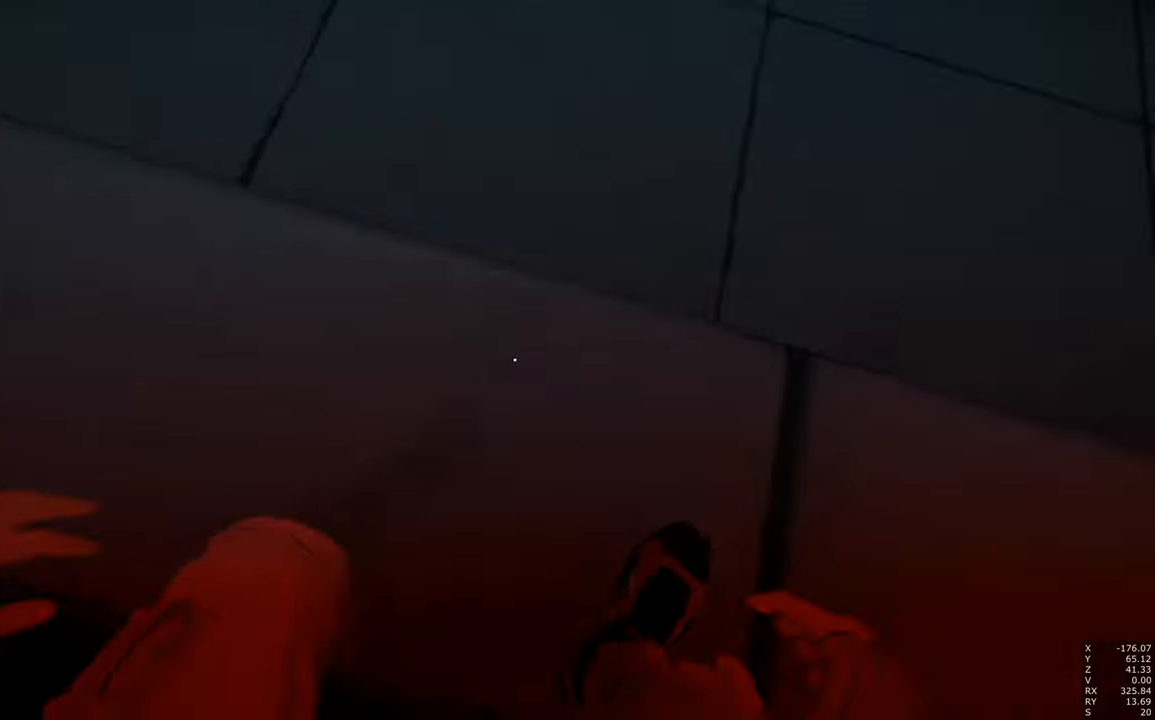
Gameplay with keyboard and mouse; each line is a JSON object with the keys and mouse buttons held at the frame after it. "events" lists presses ("down") and releases ("up") of "a", "c", "ctrl", "d", "e", "escape", "f", "q", "s", "shift", "space", "tab", "w", "z", "mouse_left" and "mouse_right" between this image and that frame as [ms after this image, input, new state], when the widget could be followed in between. "mouse_left", "mouse_right" = the "left", "right" buttons of the "mouse" list. No other keys are recorded. Mouse movement is not recorded.
{"keys": [], "mouse": [], "events": [[217, "w", "up"]]}
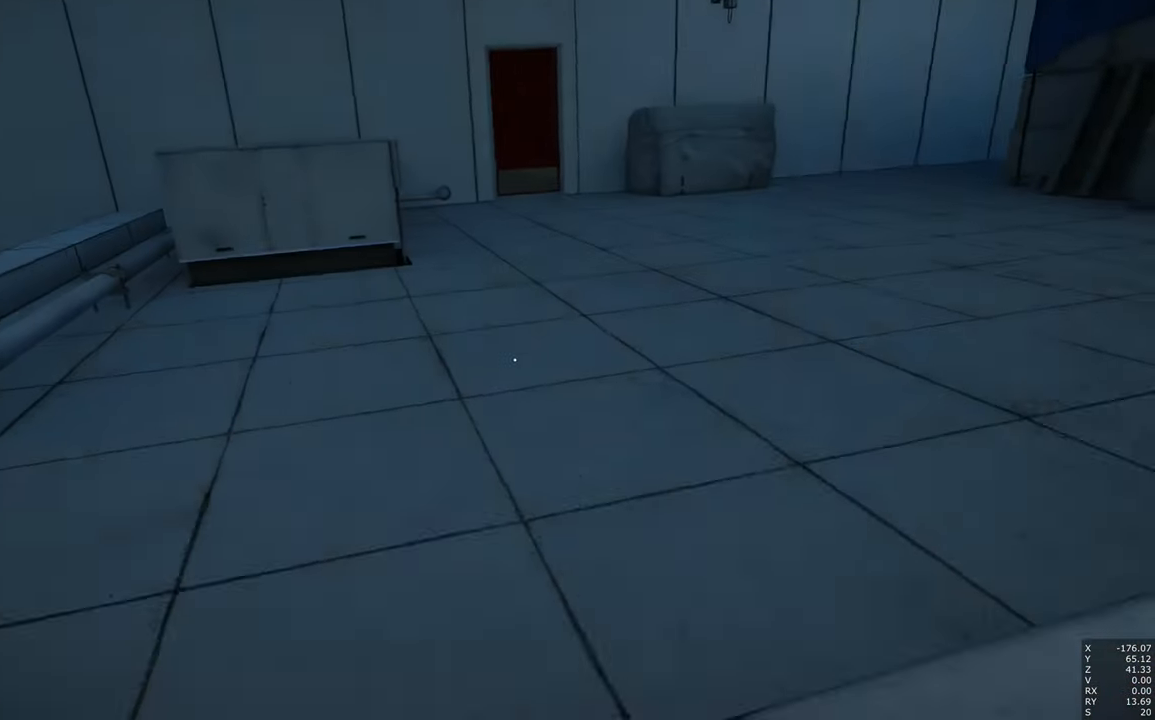
{"keys": [], "mouse": ["right"], "events": [[267, "mouse_left", "down"], [317, "mouse_right", "down"], [367, "mouse_left", "up"], [367, "mouse_right", "up"], [417, "mouse_right", "down"], [450, "mouse_left", "down"], [500, "mouse_left", "up"]]}
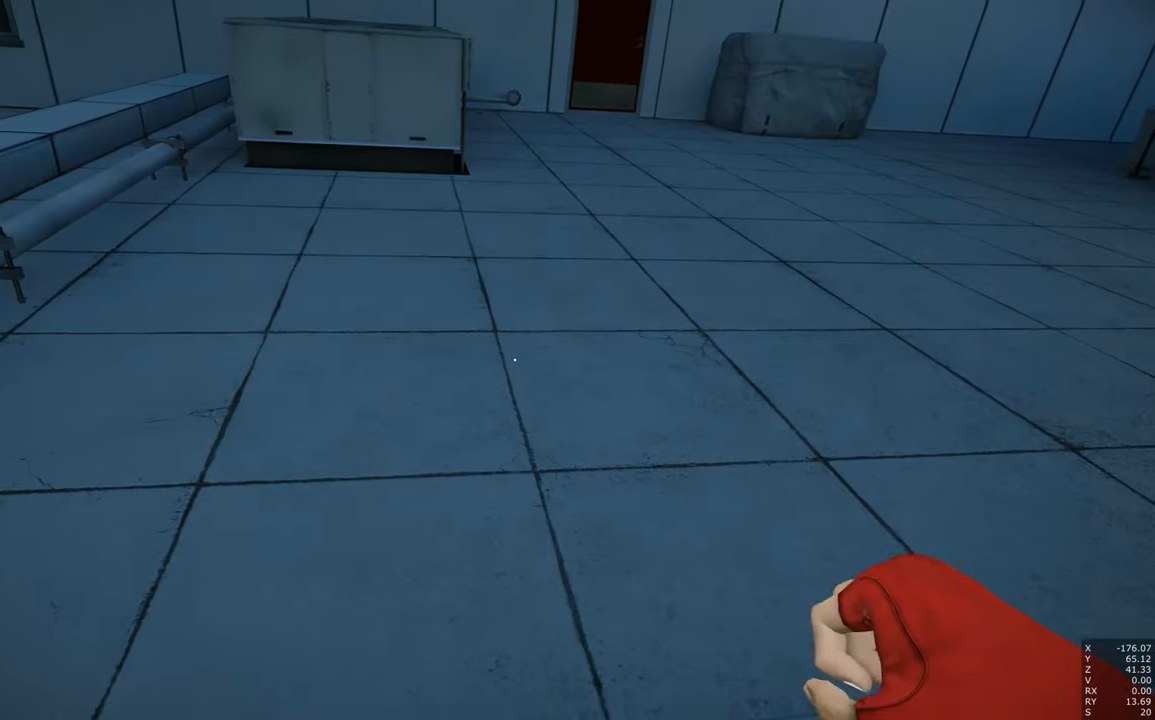
{"keys": [], "mouse": [], "events": [[50, "mouse_right", "up"]]}
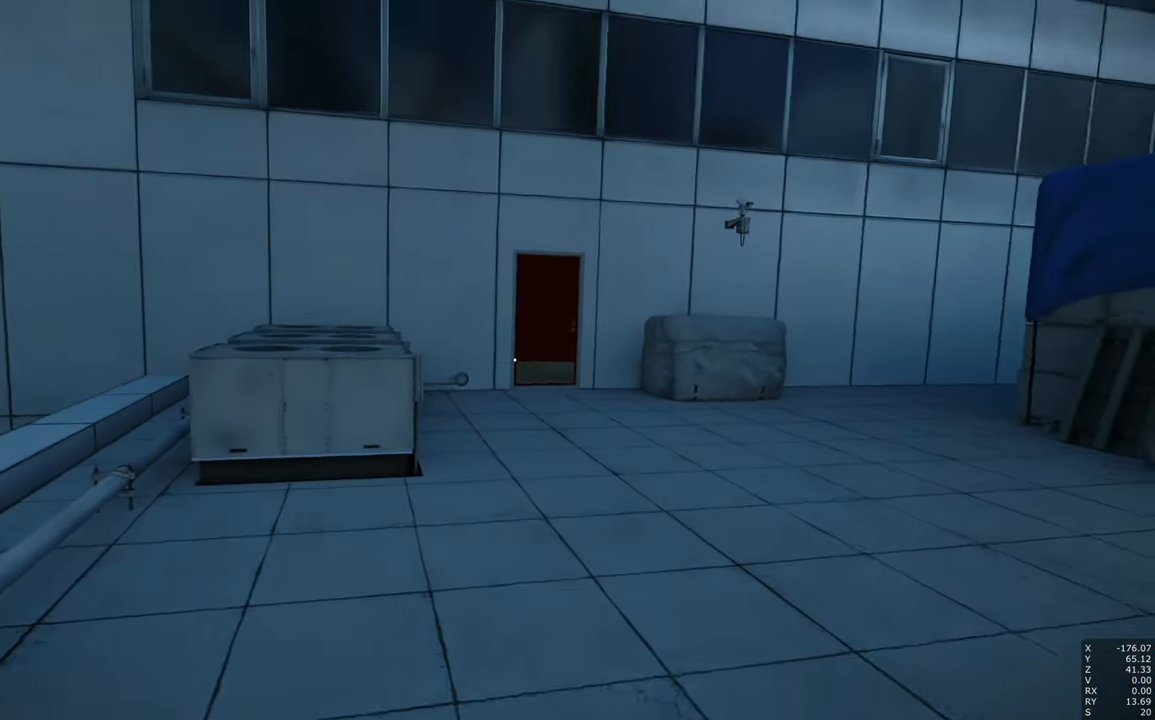
{"keys": ["w"], "mouse": [], "events": [[300, "w", "down"]]}
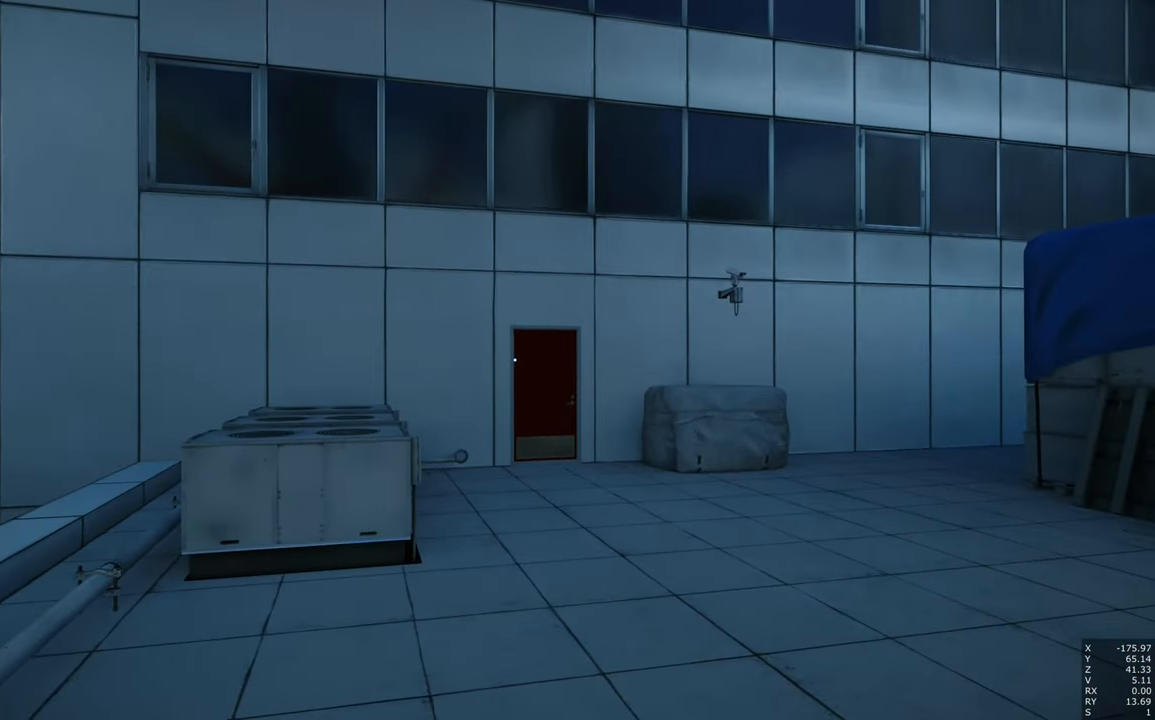
{"keys": ["w"], "mouse": [], "events": []}
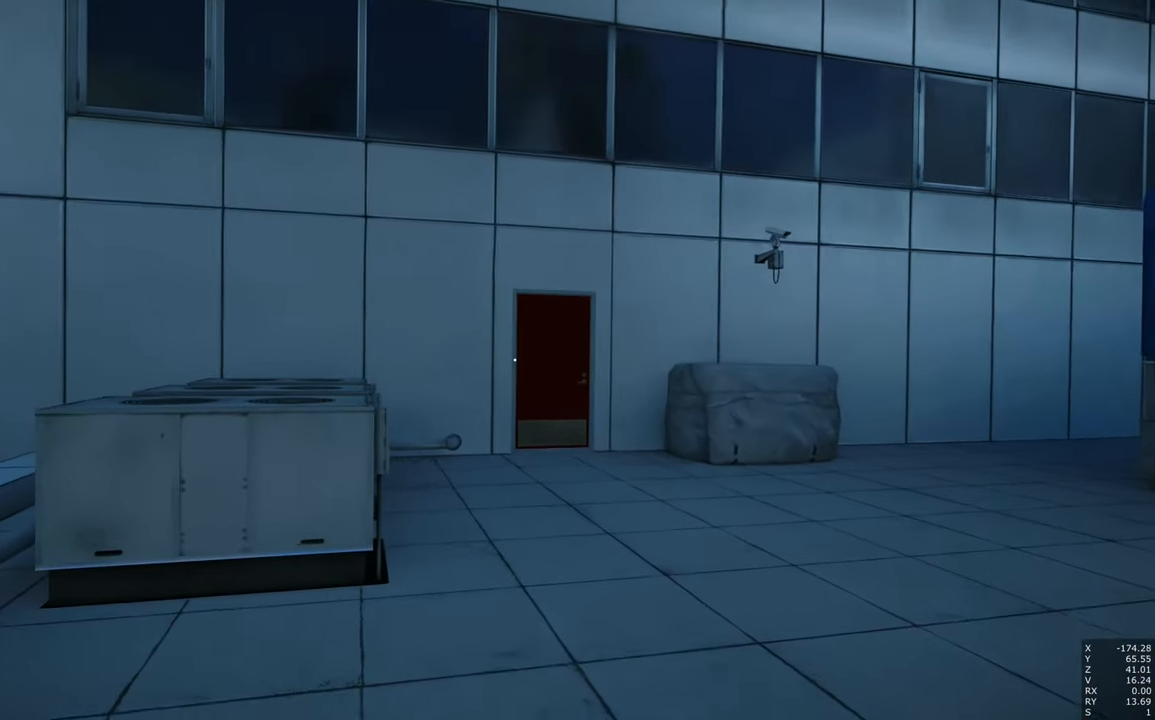
{"keys": ["w"], "mouse": [], "events": []}
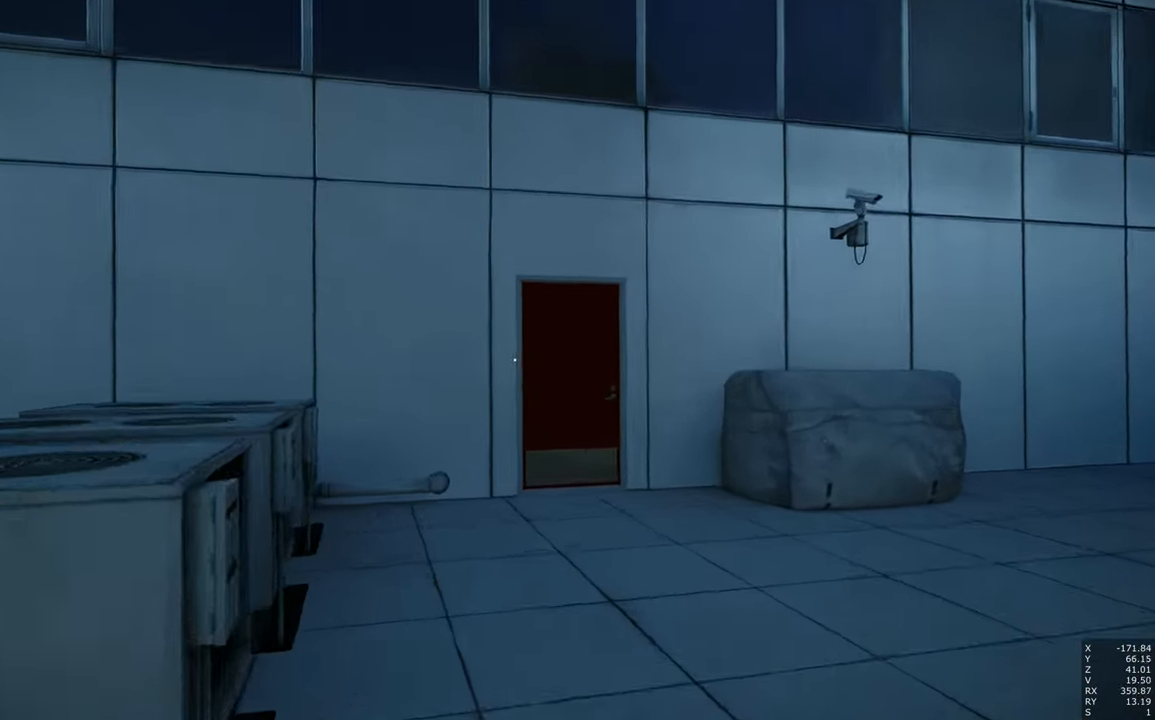
{"keys": ["w"], "mouse": [], "events": []}
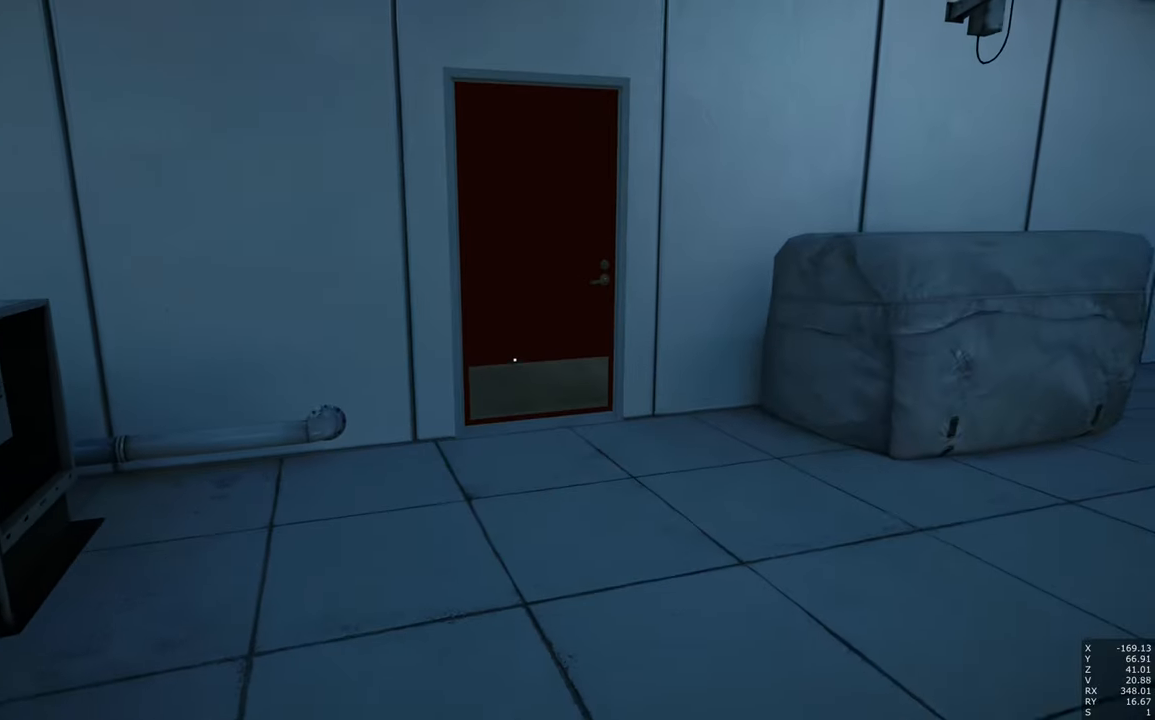
{"keys": ["w"], "mouse": ["left"], "events": [[50, "space", "down"], [183, "space", "up"], [466, "mouse_left", "down"]]}
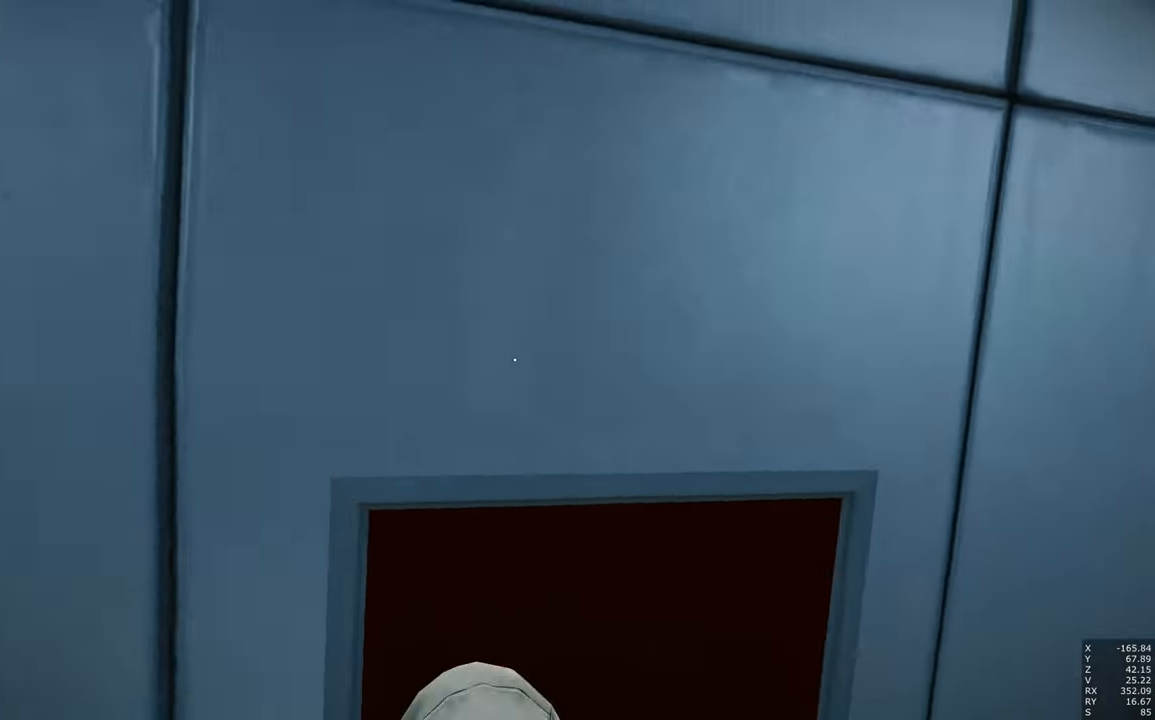
{"keys": [], "mouse": [], "events": [[16, "mouse_left", "up"], [150, "w", "up"]]}
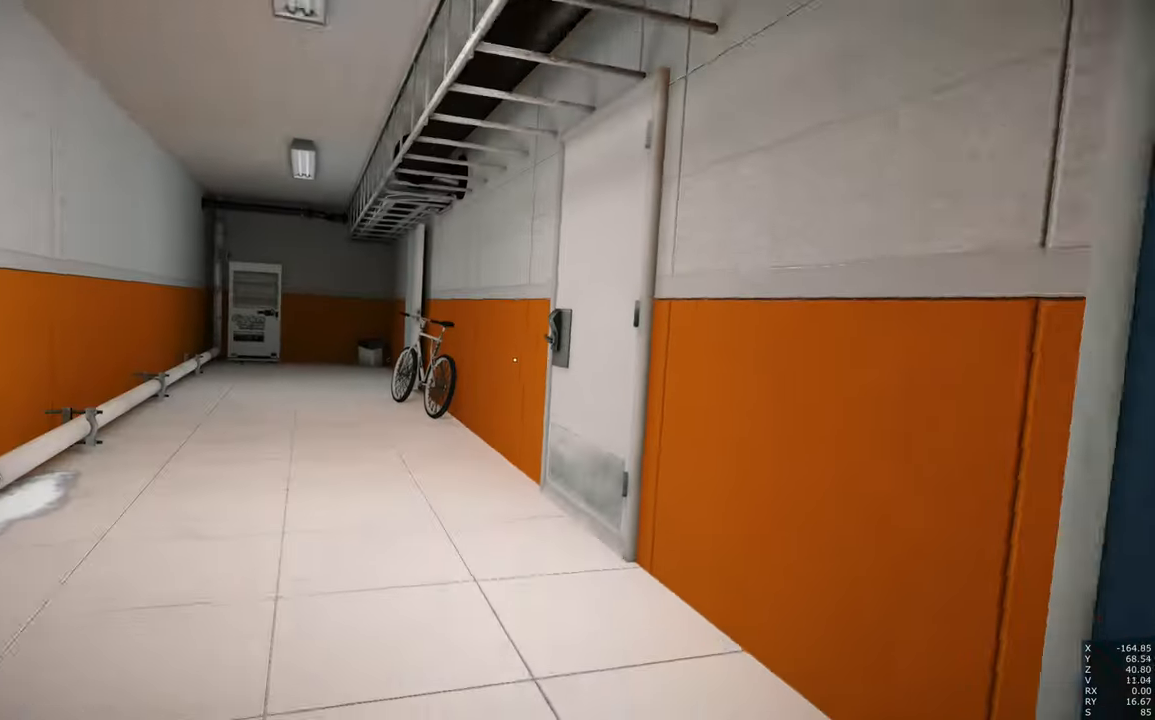
{"keys": ["s"], "mouse": [], "events": [[166, "s", "down"]]}
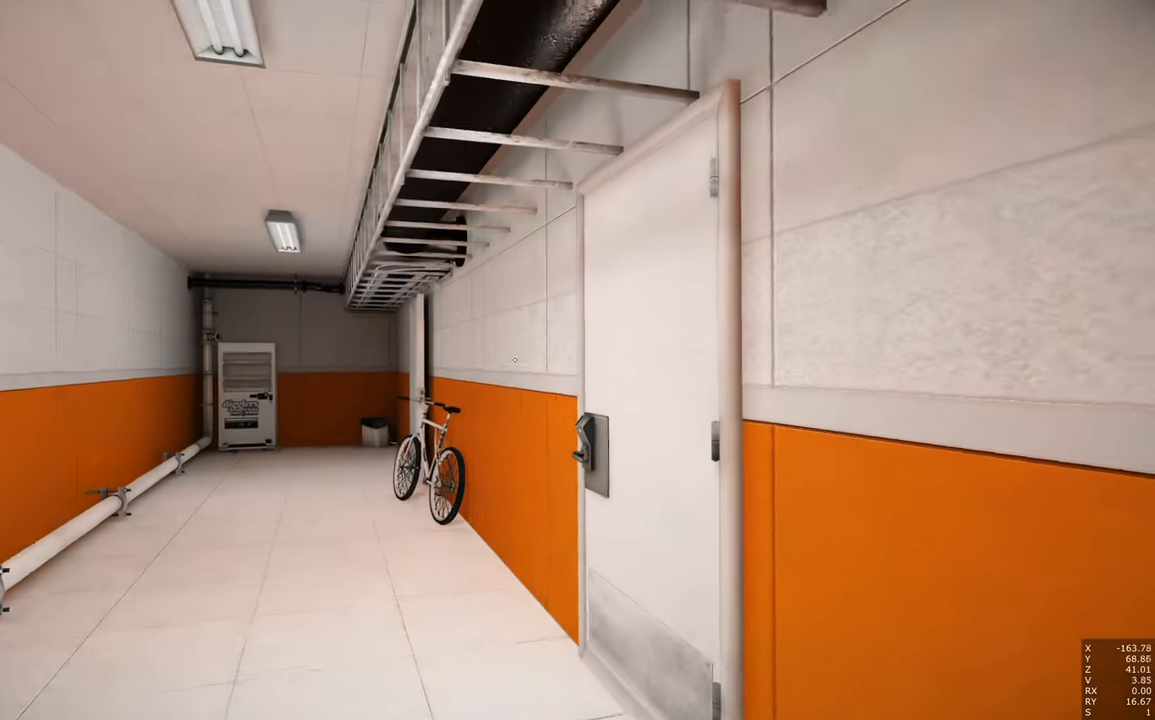
{"keys": ["s"], "mouse": [], "events": [[33, "s", "up"], [183, "s", "down"]]}
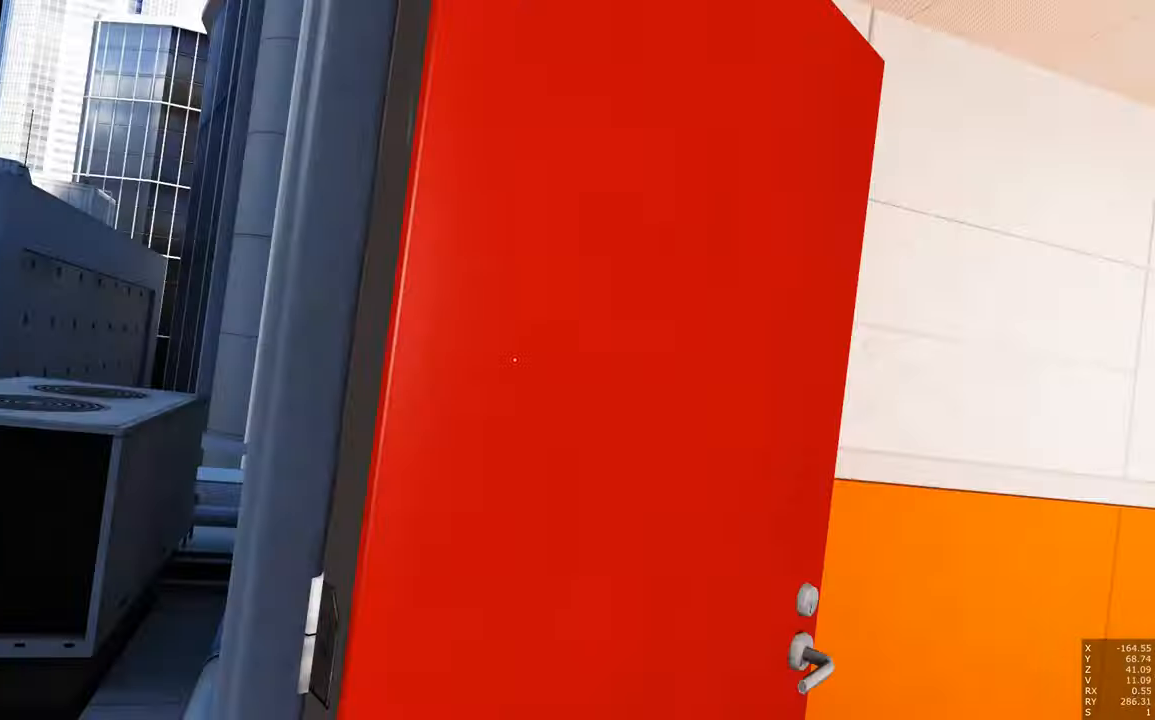
{"keys": ["w"], "mouse": [], "events": [[50, "a", "down"], [100, "s", "up"], [283, "a", "up"], [283, "w", "down"]]}
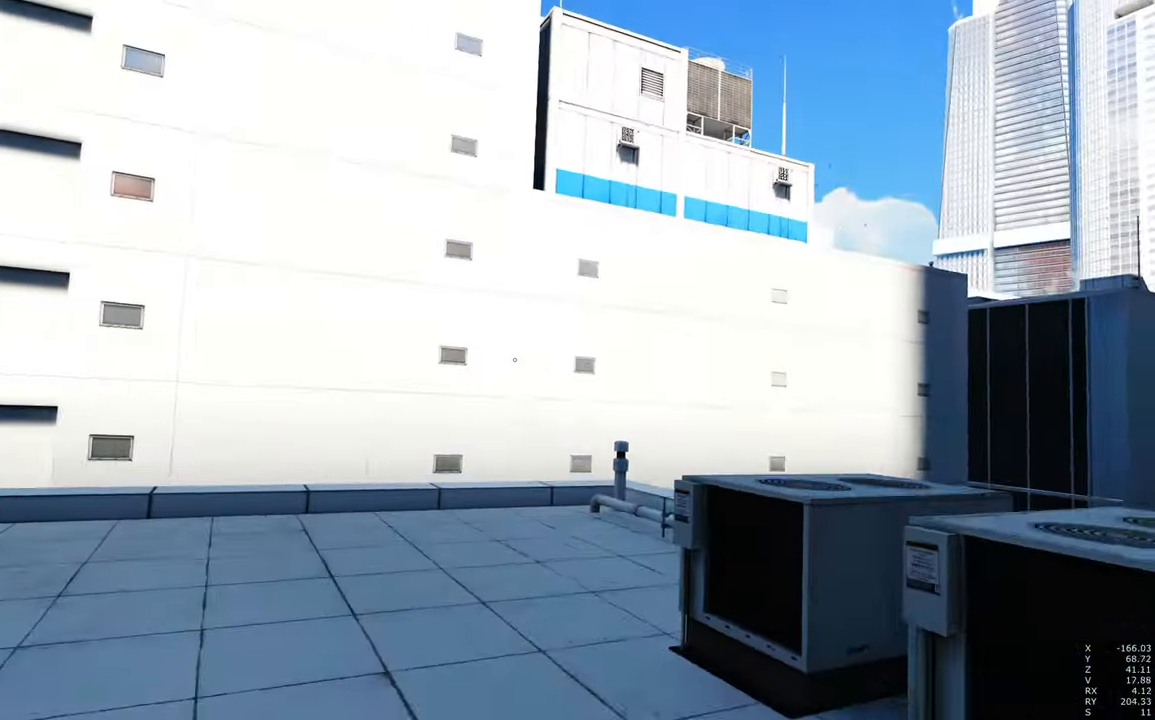
{"keys": ["e", "space", "w"], "mouse": [], "events": [[16, "space", "down"], [450, "e", "down"]]}
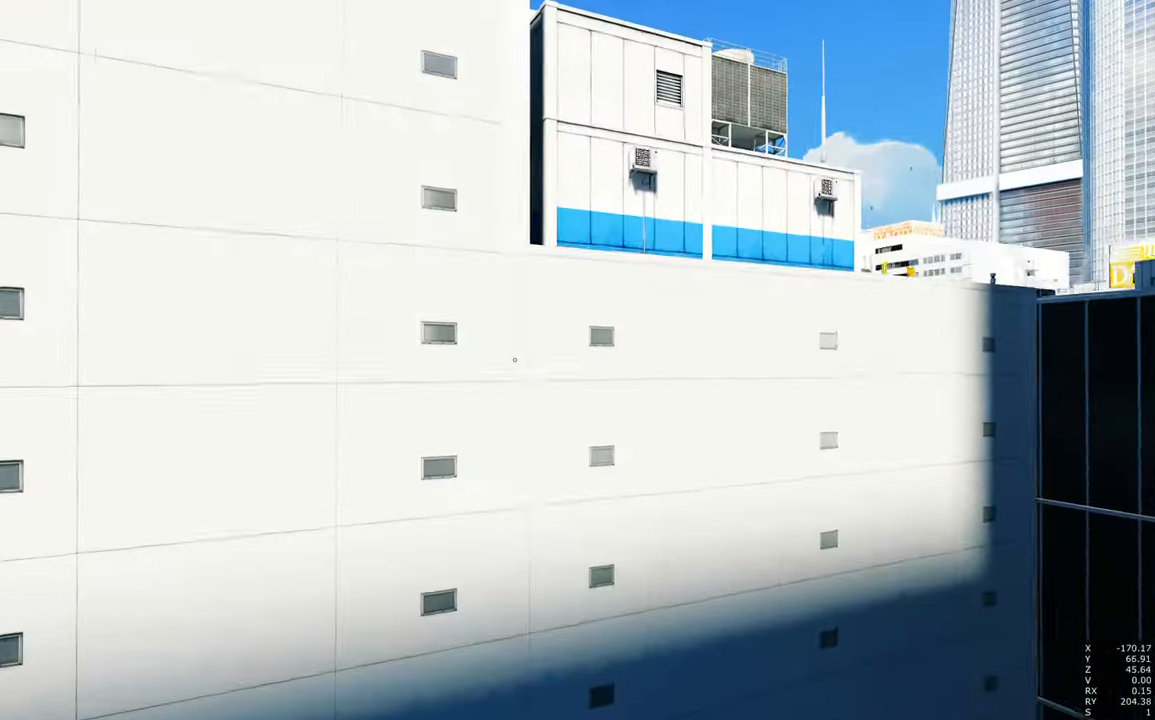
{"keys": ["w"], "mouse": [], "events": [[33, "e", "up"], [183, "space", "up"]]}
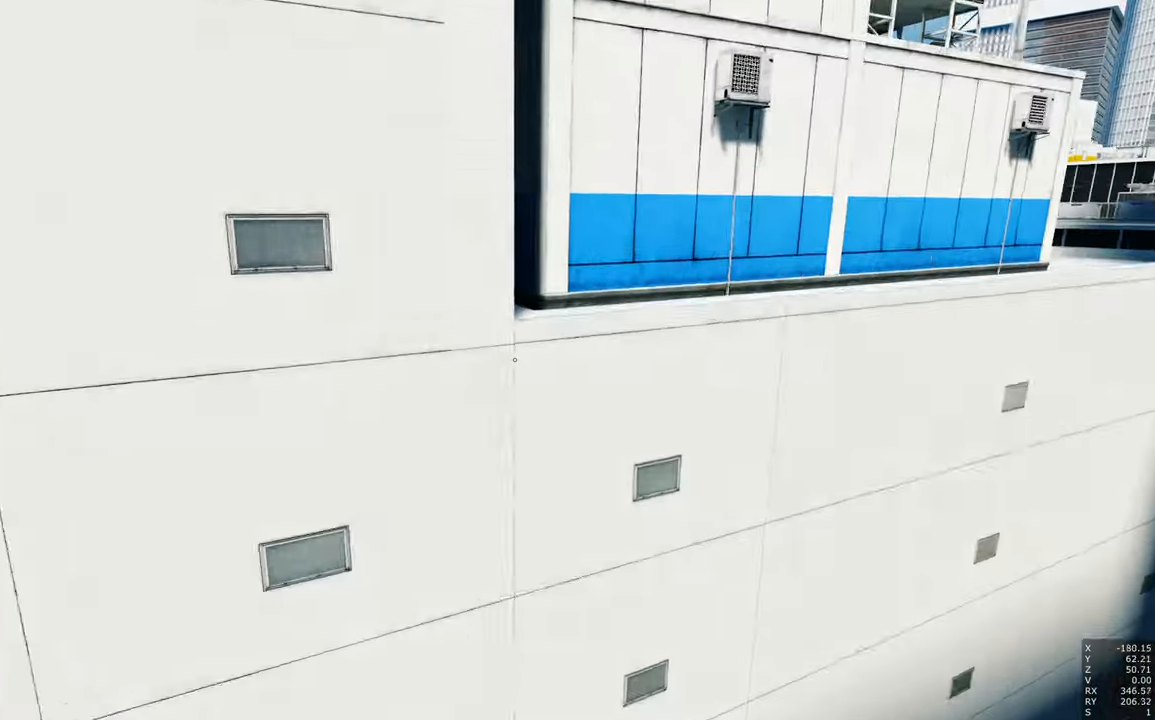
{"keys": ["w"], "mouse": [], "events": [[250, "w", "up"], [466, "w", "down"]]}
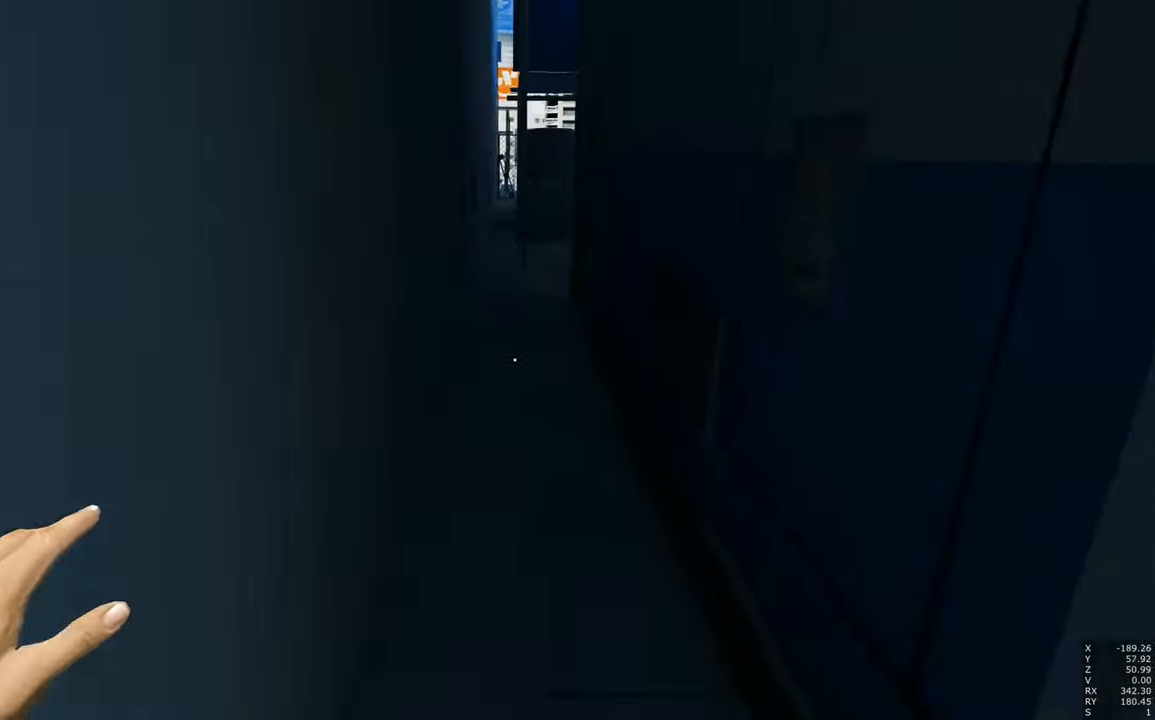
{"keys": [], "mouse": [], "events": [[116, "w", "up"]]}
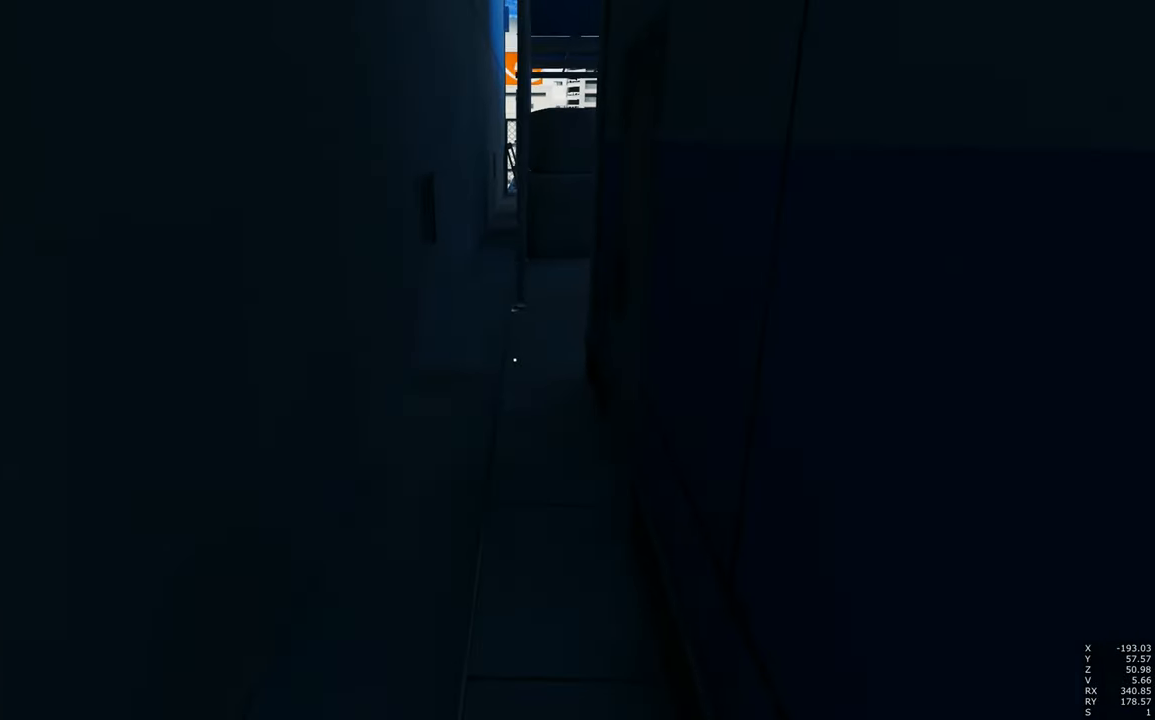
{"keys": ["a", "w"], "mouse": [], "events": [[416, "a", "down"], [466, "w", "down"]]}
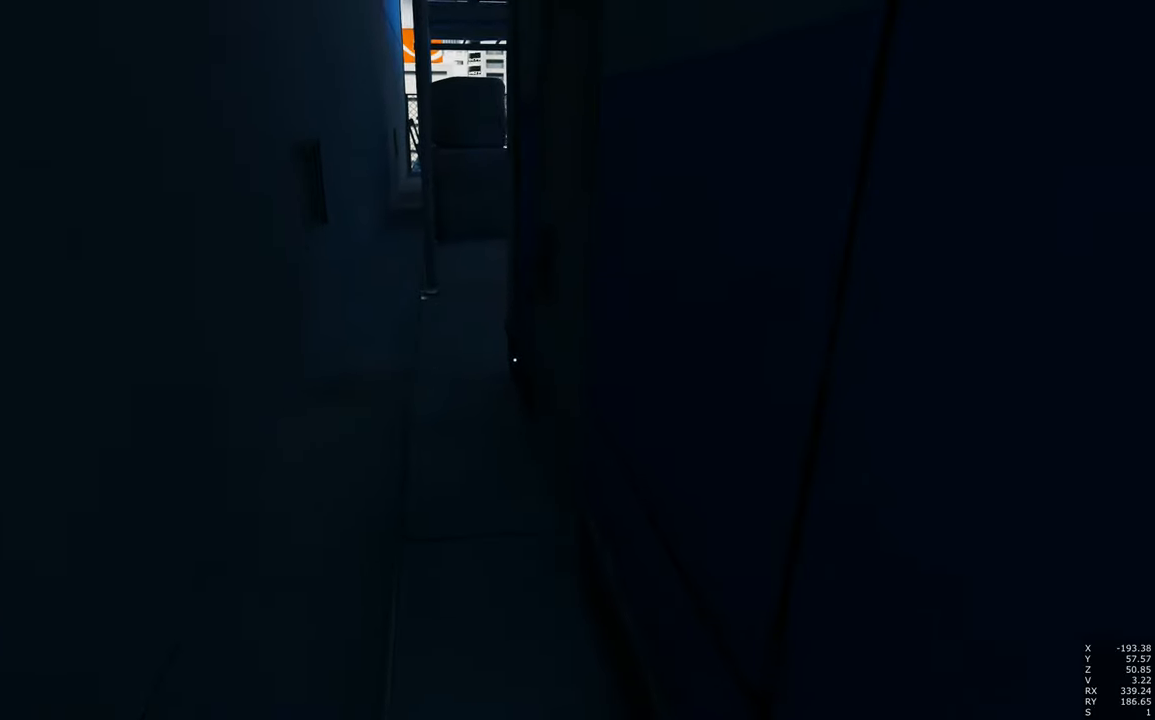
{"keys": ["a", "w"], "mouse": [], "events": []}
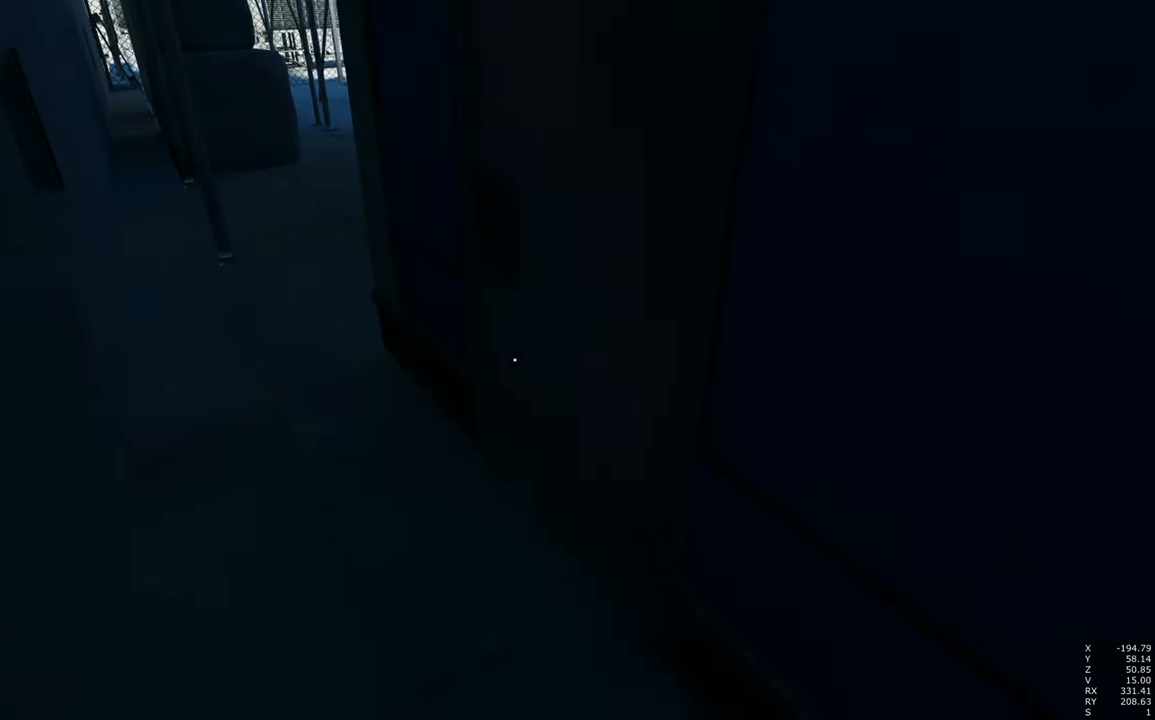
{"keys": ["a"], "mouse": [], "events": [[300, "w", "up"]]}
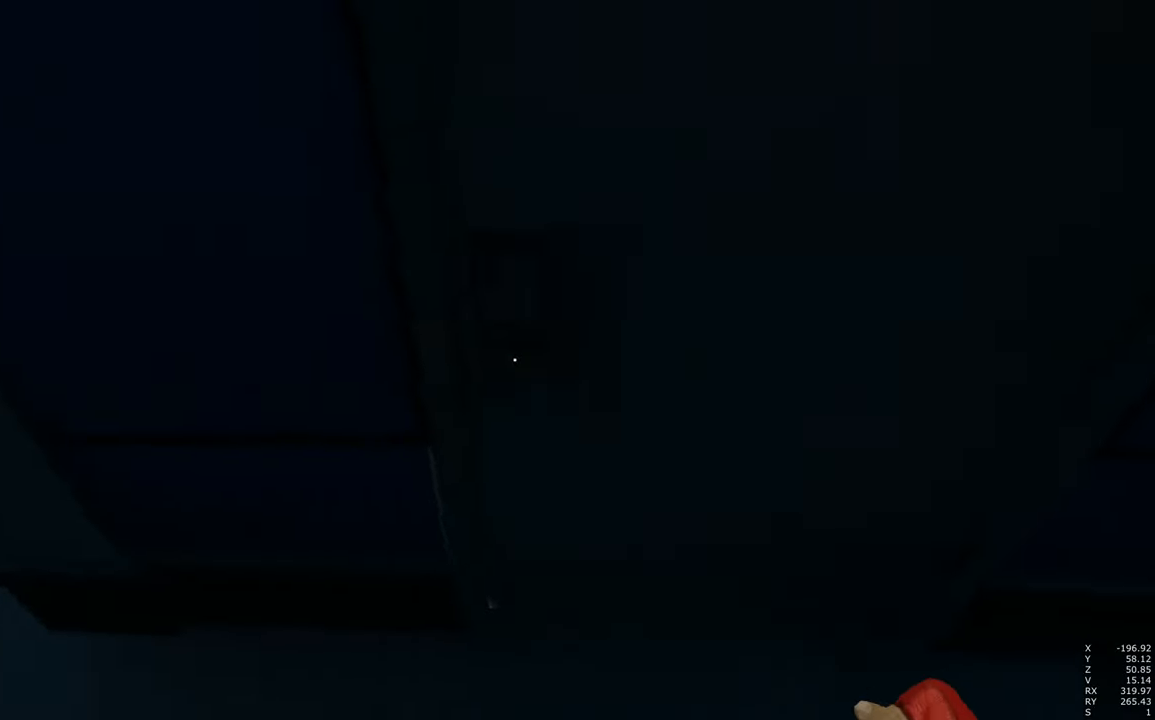
{"keys": ["a"], "mouse": [], "events": []}
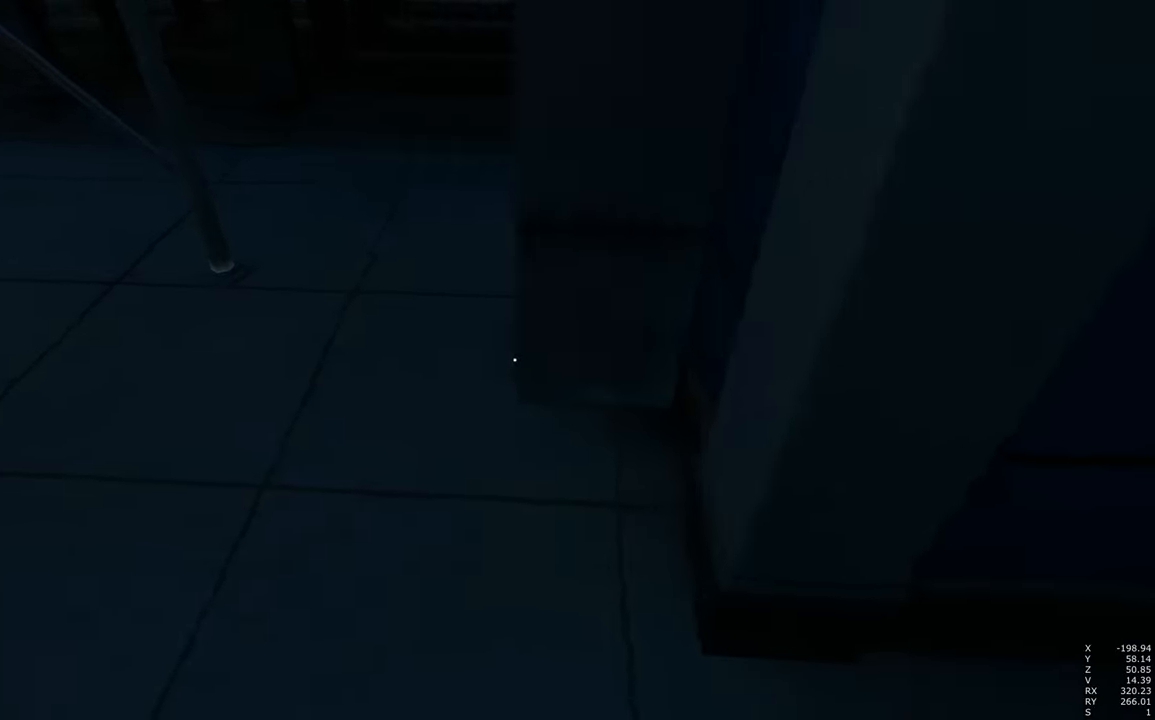
{"keys": ["a"], "mouse": [], "events": []}
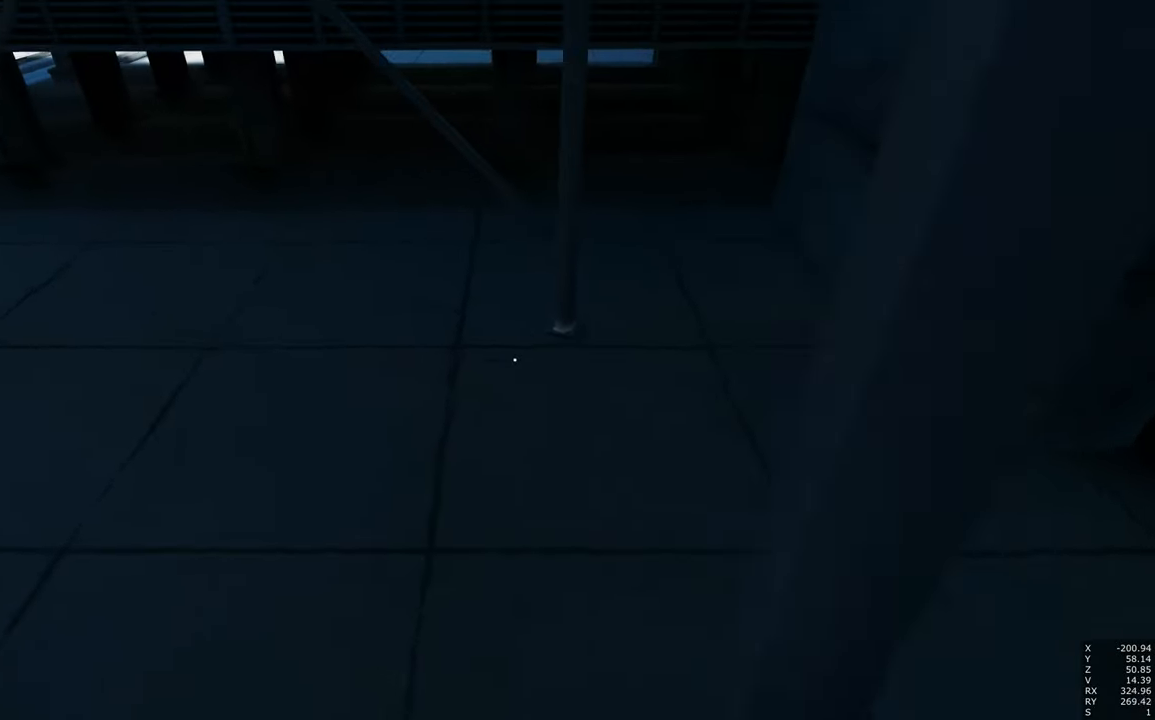
{"keys": ["d"], "mouse": [], "events": [[33, "a", "up"], [283, "d", "down"]]}
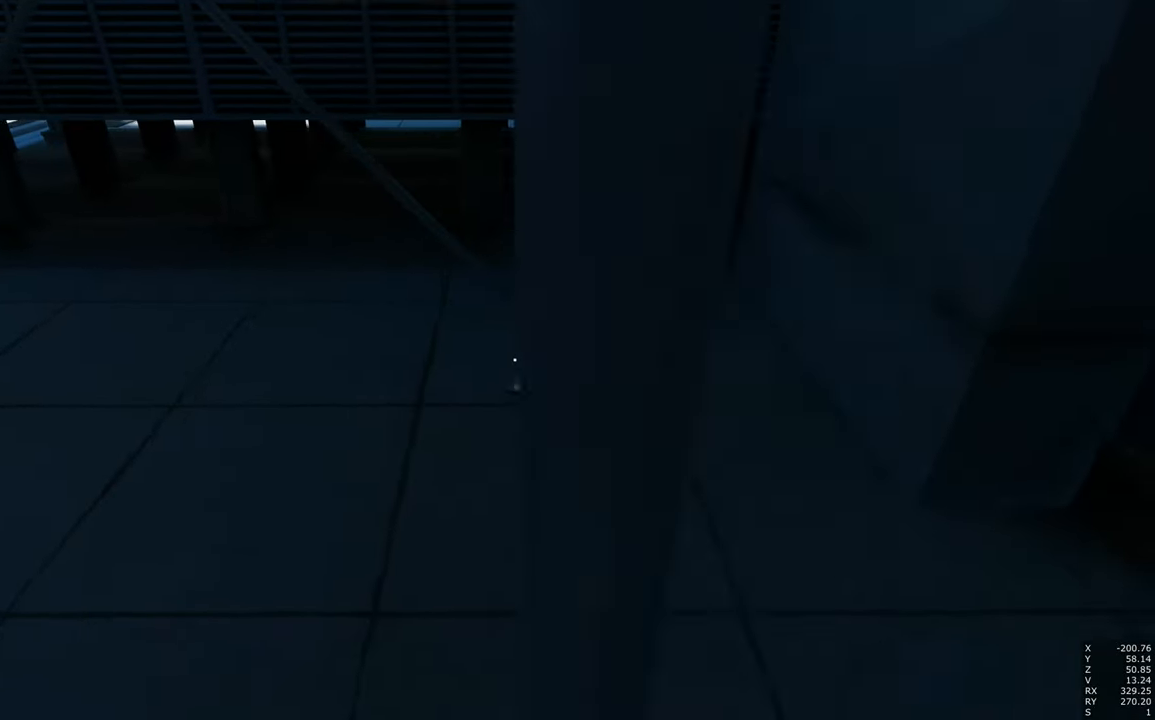
{"keys": ["a"], "mouse": [], "events": [[67, "w", "down"], [167, "d", "up"], [300, "a", "down"], [350, "w", "up"]]}
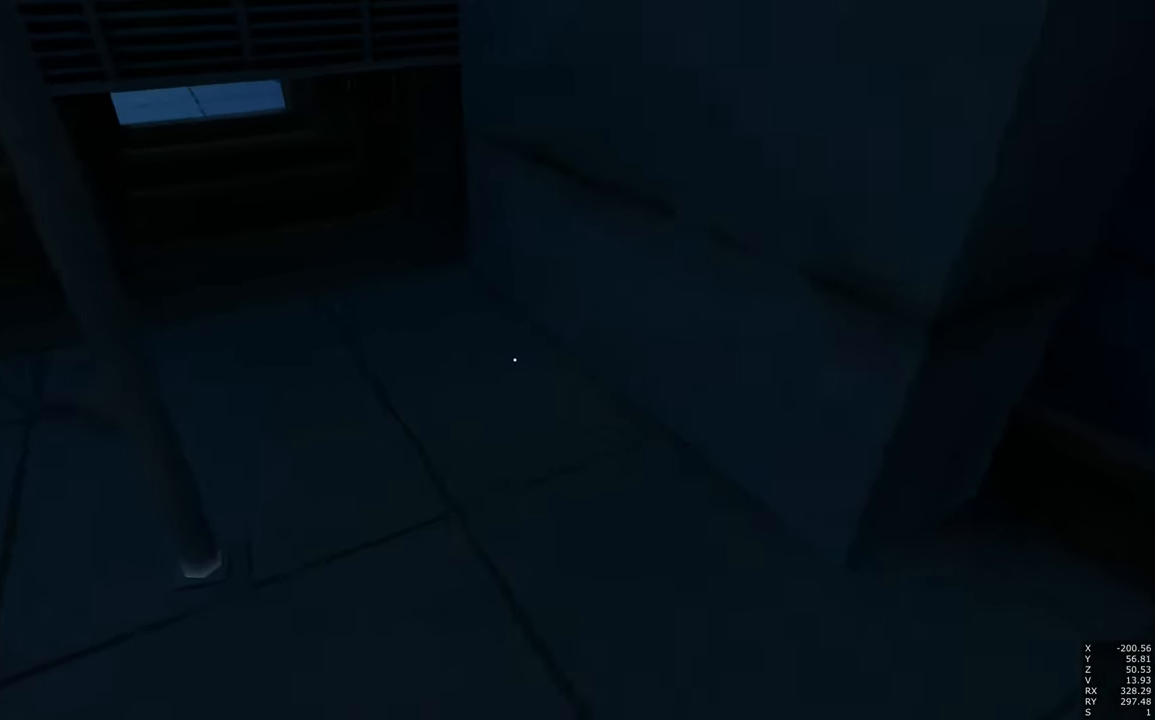
{"keys": [], "mouse": [], "events": [[83, "a", "up"], [133, "d", "down"], [417, "d", "up"]]}
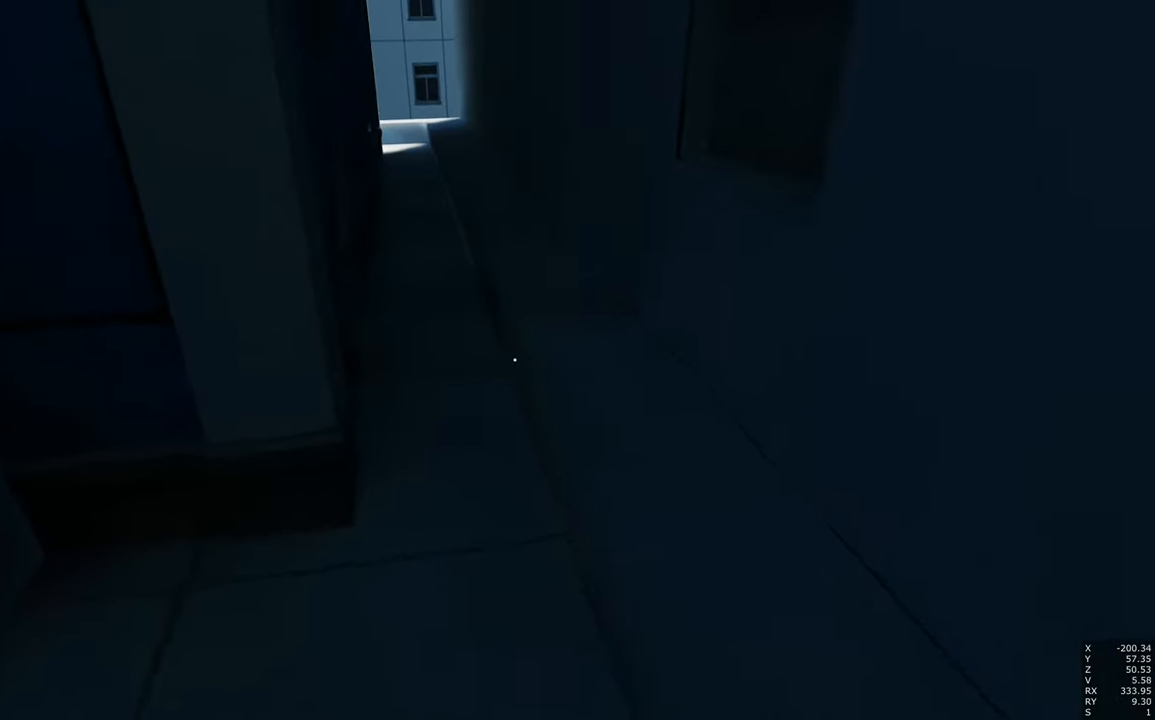
{"keys": [], "mouse": [], "events": [[17, "w", "down"], [400, "w", "up"]]}
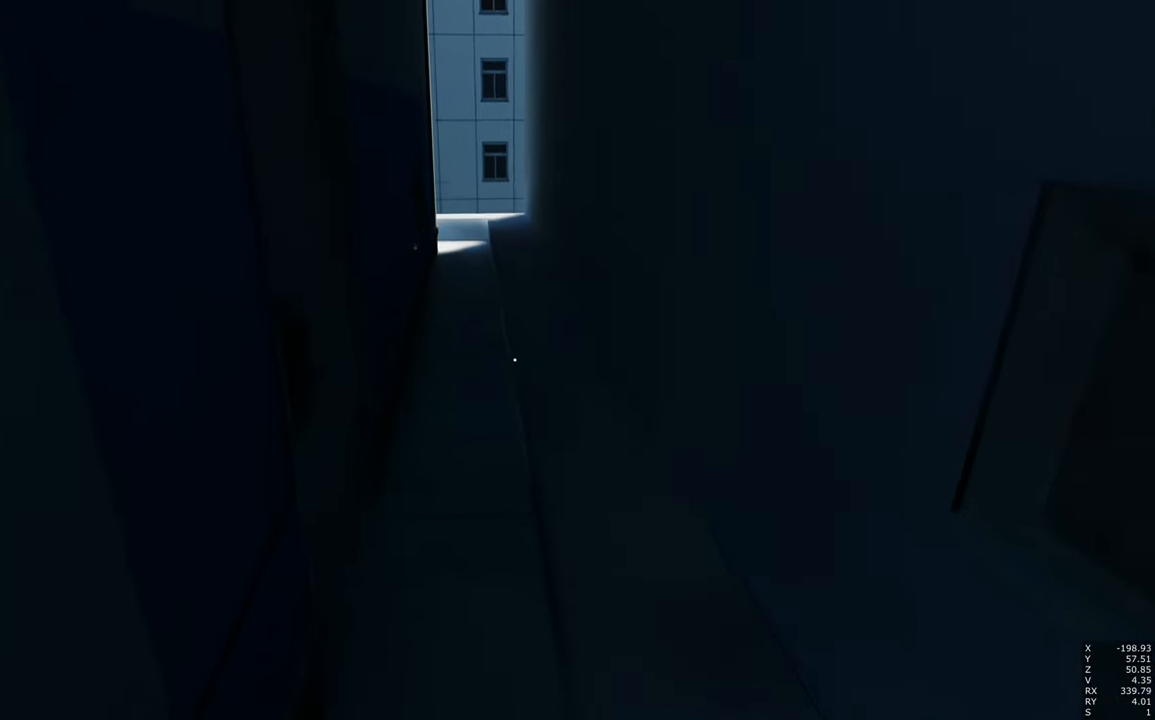
{"keys": ["a", "w"], "mouse": [], "events": [[183, "a", "down"], [183, "w", "down"]]}
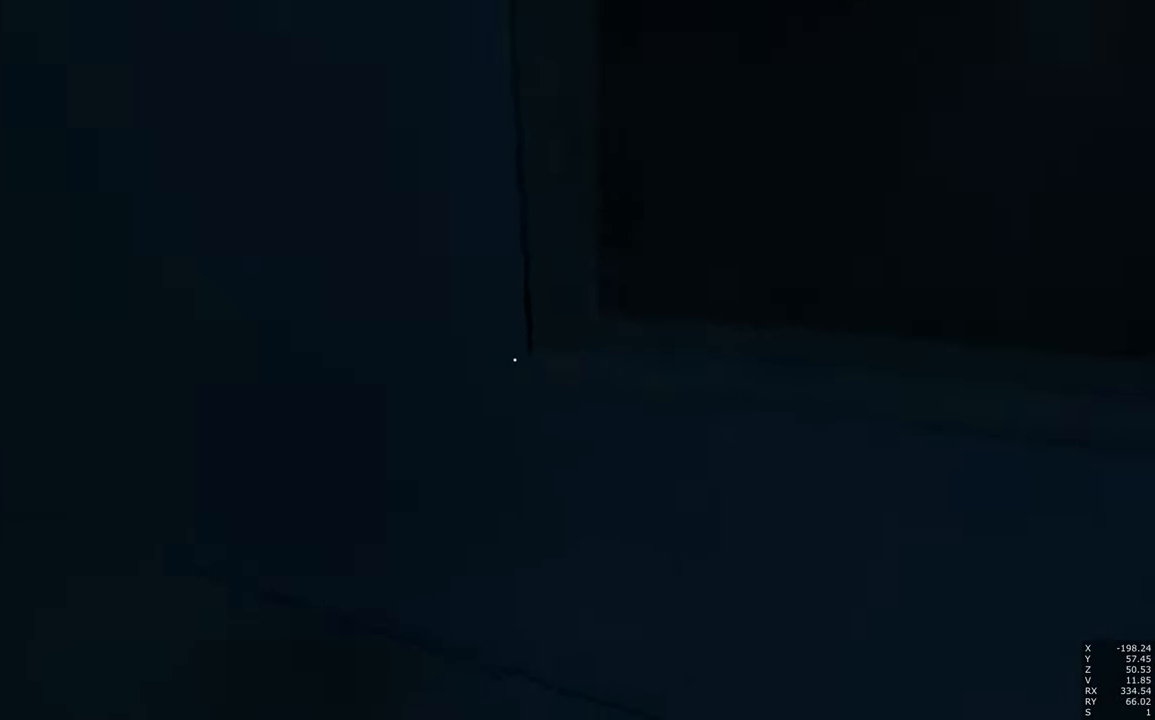
{"keys": ["w"], "mouse": [], "events": [[100, "space", "down"], [334, "a", "up"], [334, "space", "up"]]}
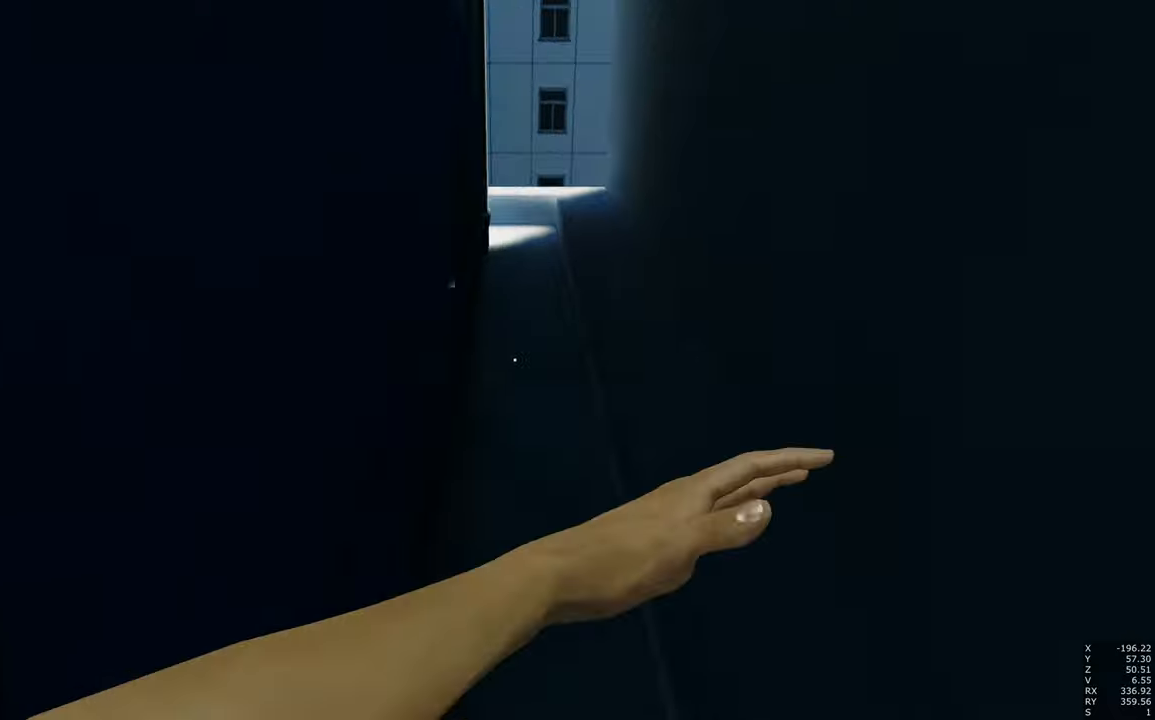
{"keys": ["s"], "mouse": [], "events": [[250, "w", "up"], [434, "s", "down"]]}